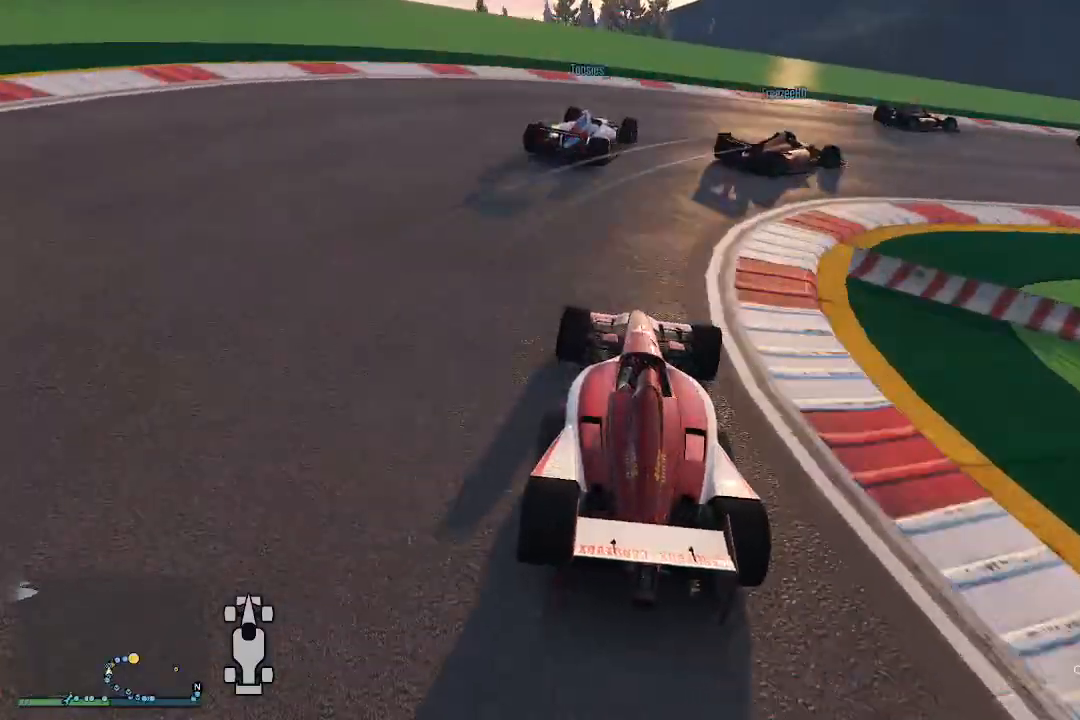
Gameplay with a controller (Xbox layout); each line is a JSON object with the inputs held at the frame after it. "events" lists button and stick changes between this image and that frame as [ms after this image, input, new state], when the widget could be followed in between.
{"buttons": [], "left_stick": "right", "right_stick": "down", "events": []}
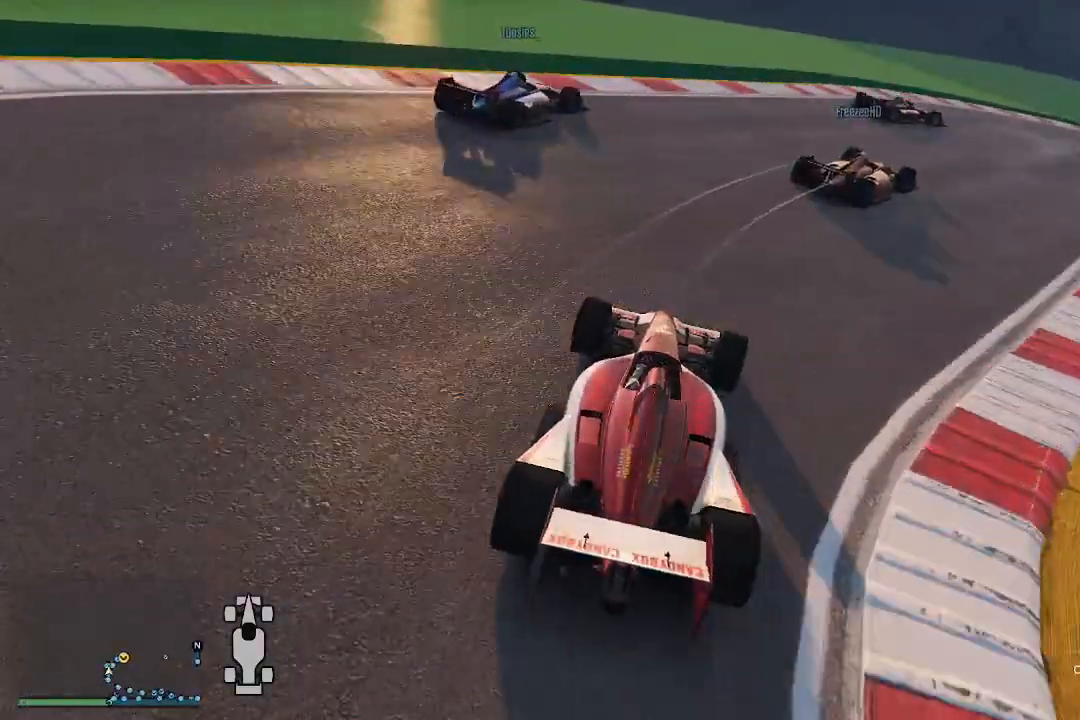
{"buttons": ["R2"], "left_stick": "right", "right_stick": "down", "events": [[367, "R2", "down"]]}
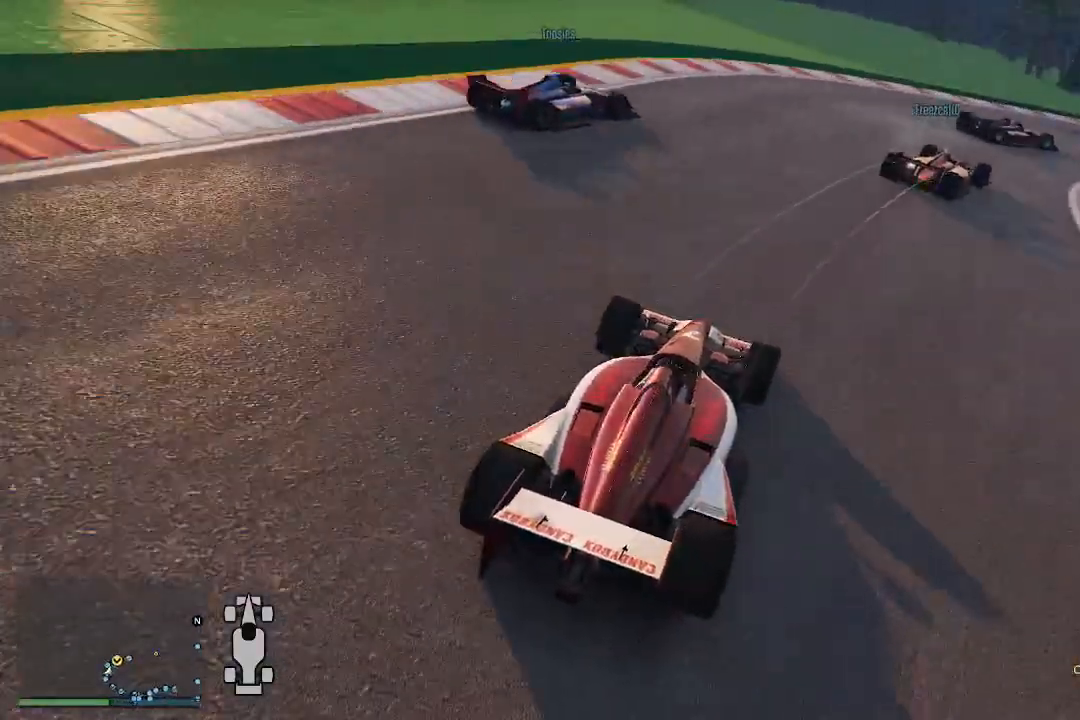
{"buttons": ["R2"], "left_stick": "right", "right_stick": "down", "events": [[233, "left_stick", "up"], [300, "left_stick", "right"]]}
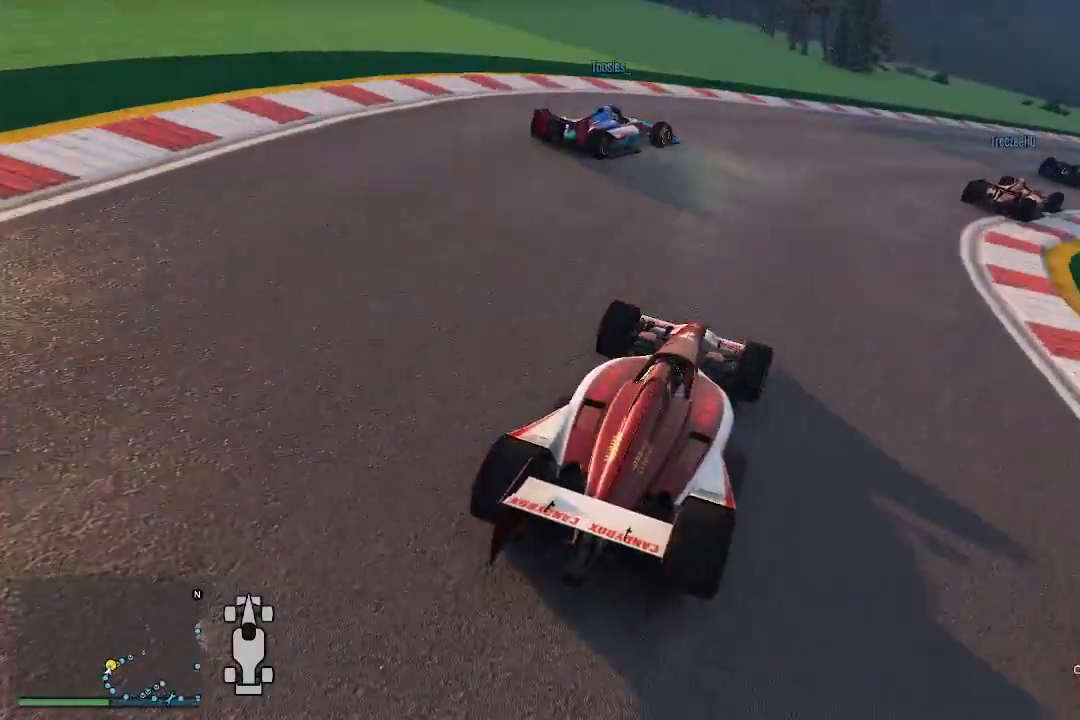
{"buttons": ["R2"], "left_stick": "right", "right_stick": "down", "events": [[267, "R2", "up"], [500, "R2", "down"]]}
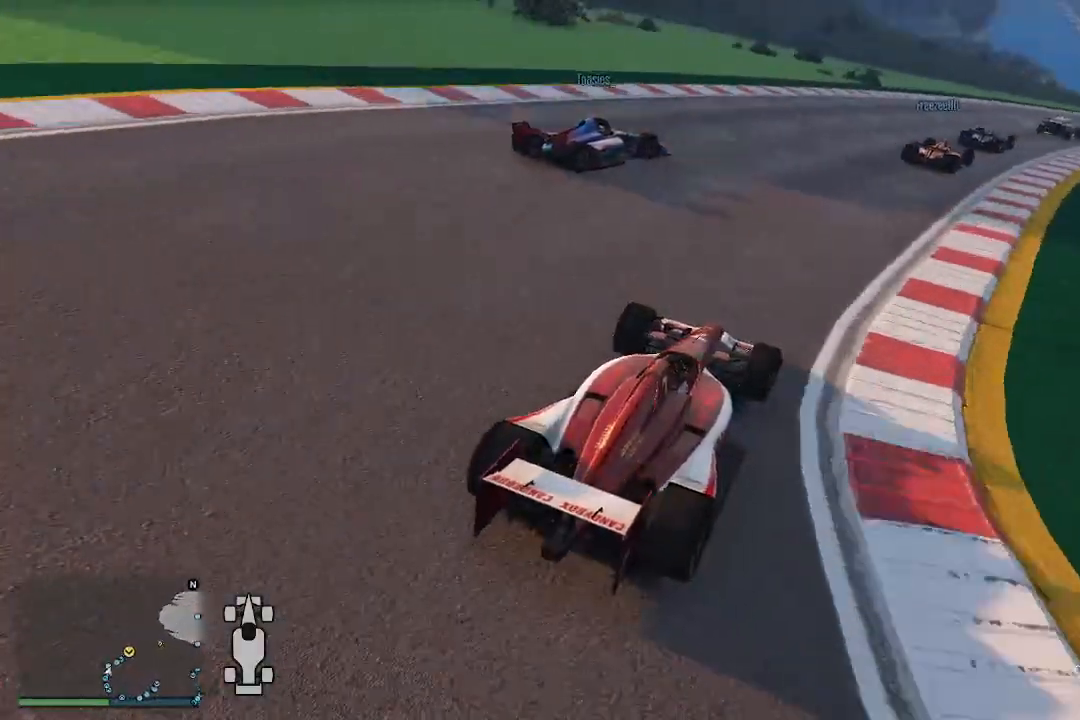
{"buttons": ["R2"], "left_stick": "center", "right_stick": "down", "events": [[33, "left_stick", "center"]]}
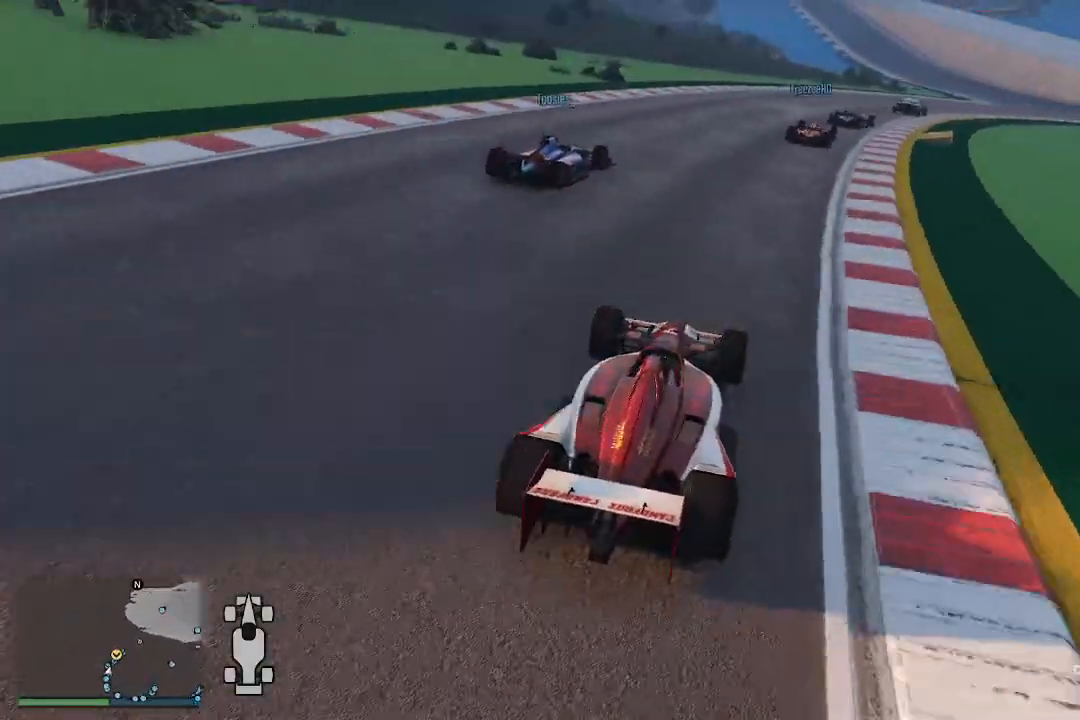
{"buttons": [], "left_stick": "center", "right_stick": "down", "events": [[167, "left_stick", "right"], [233, "R2", "up"], [500, "left_stick", "center"]]}
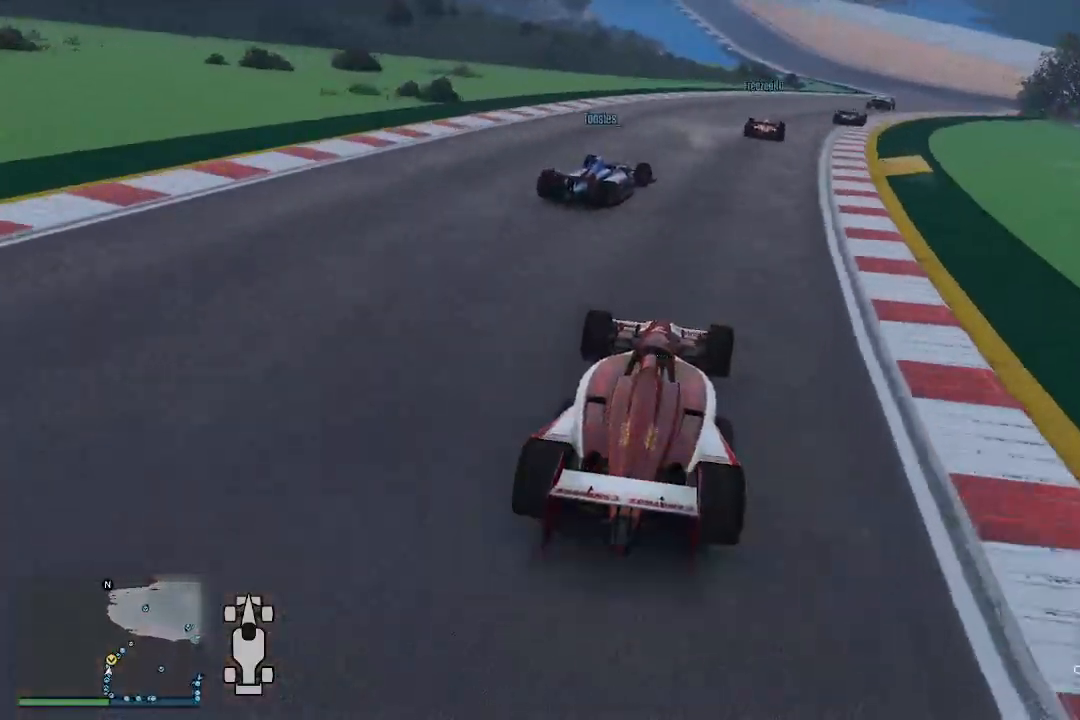
{"buttons": ["R2"], "left_stick": "right", "right_stick": "down", "events": [[33, "R2", "down"], [33, "left_stick", "right"], [267, "left_stick", "center"], [467, "left_stick", "right"]]}
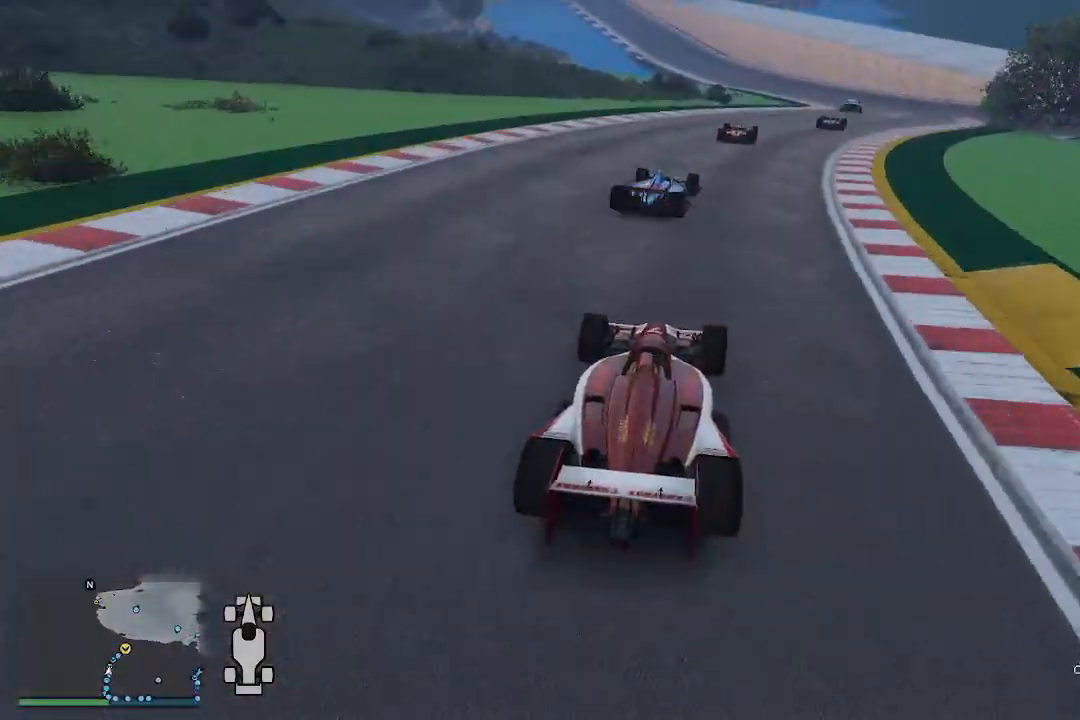
{"buttons": [], "left_stick": "right", "right_stick": "down", "events": [[100, "left_stick", "center"], [167, "R2", "up"], [467, "left_stick", "right"]]}
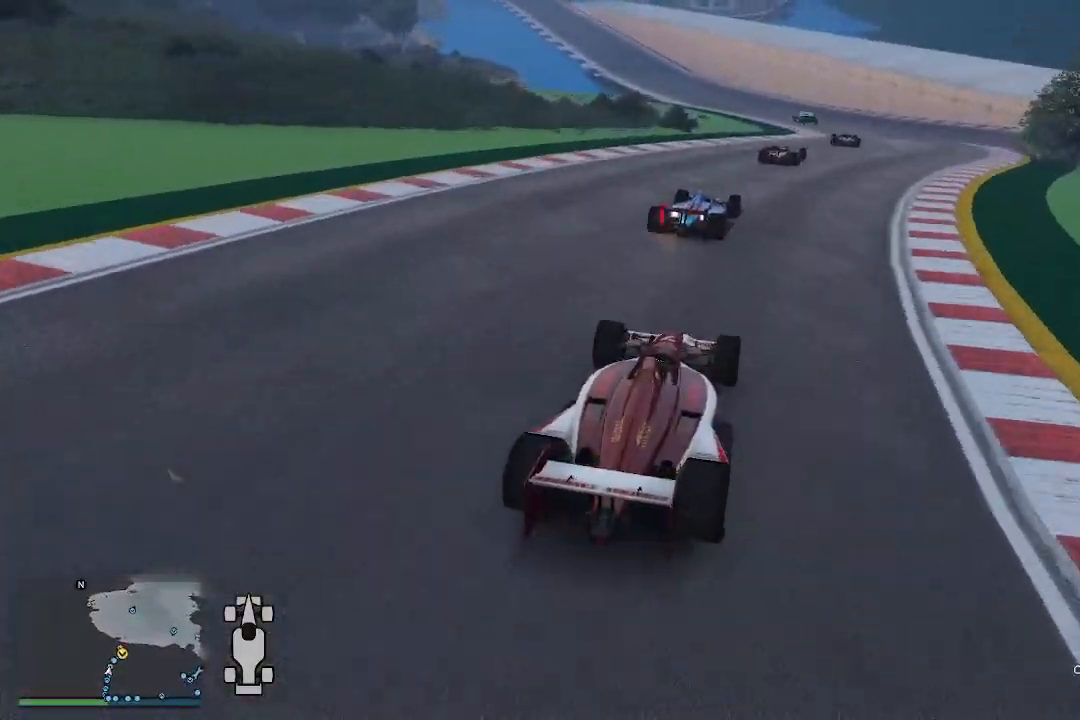
{"buttons": [], "left_stick": "center", "right_stick": "down-left", "events": [[100, "left_stick", "center"], [467, "right_stick", "down-left"]]}
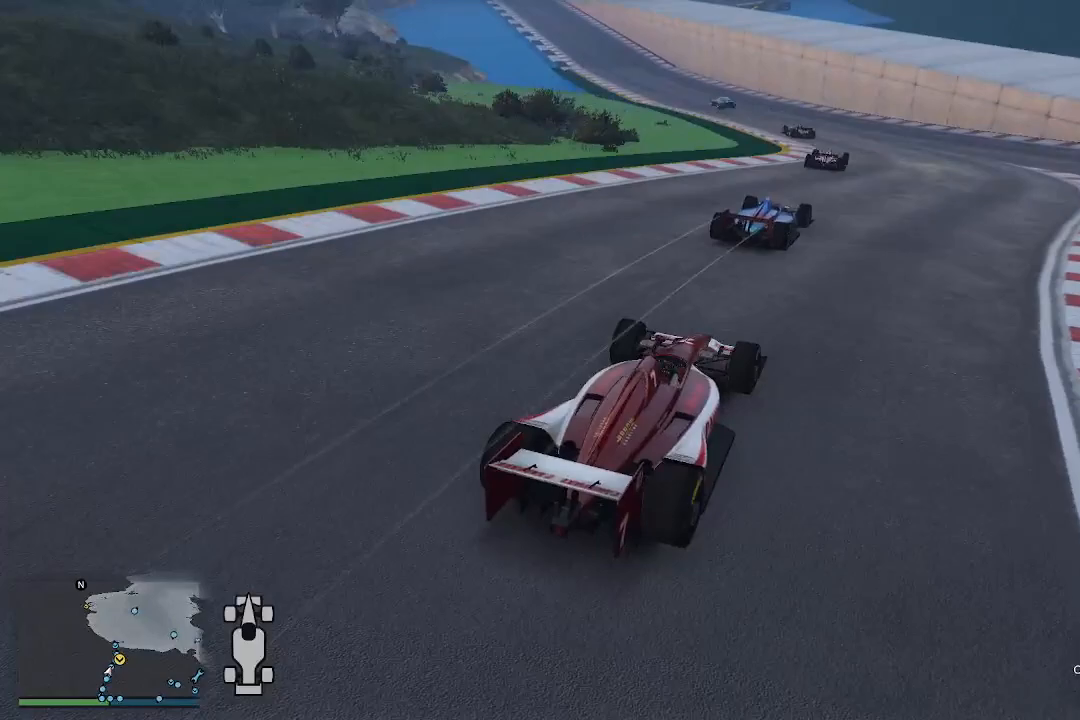
{"buttons": ["R2"], "left_stick": "left", "right_stick": "down-left", "events": [[167, "left_stick", "right"], [367, "left_stick", "center"], [400, "R2", "down"], [500, "left_stick", "left"]]}
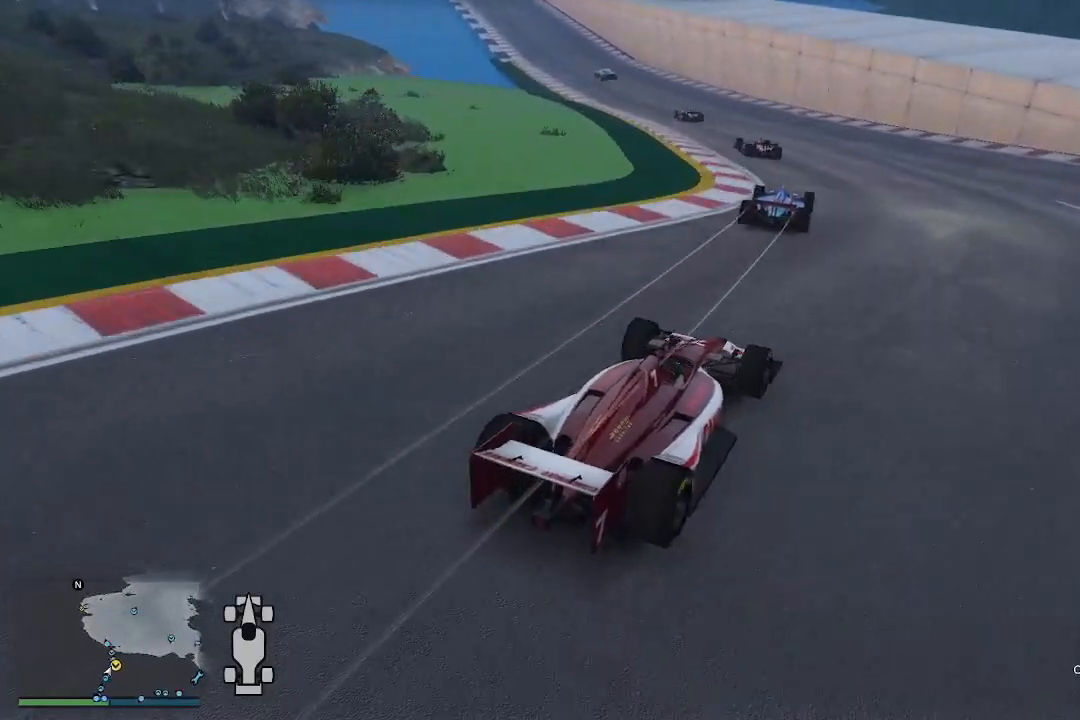
{"buttons": ["R2"], "left_stick": "center", "right_stick": "down-left", "events": [[133, "left_stick", "down-left"], [433, "left_stick", "center"]]}
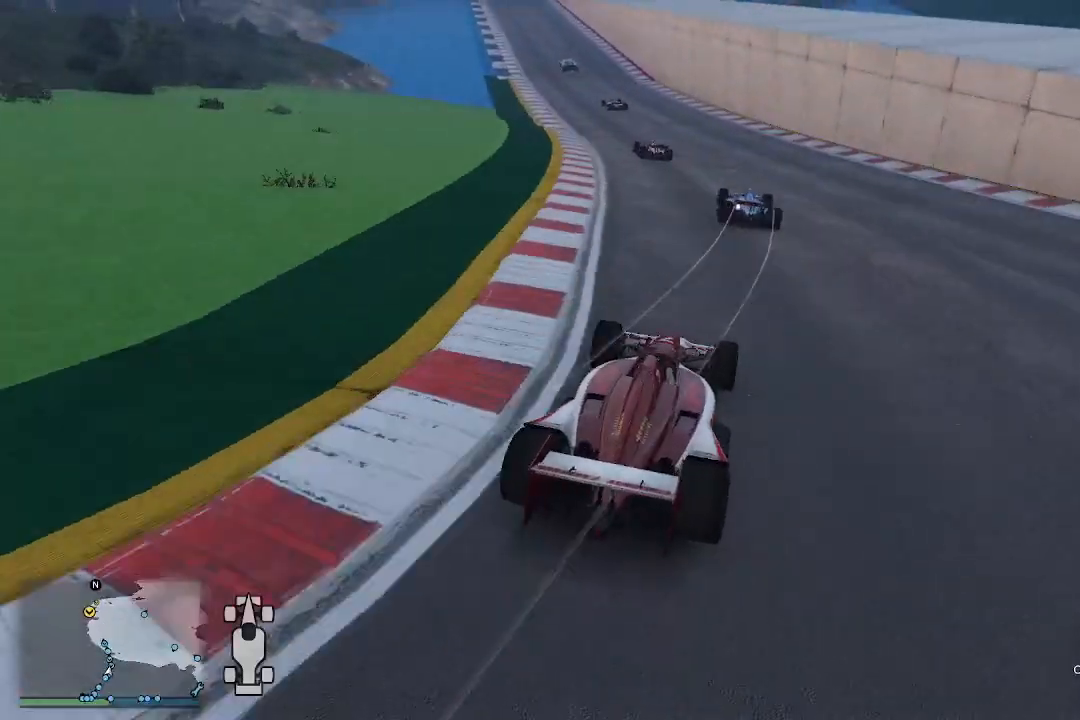
{"buttons": [], "left_stick": "center", "right_stick": "down-left", "events": [[267, "R2", "up"], [333, "left_stick", "left"], [500, "left_stick", "center"]]}
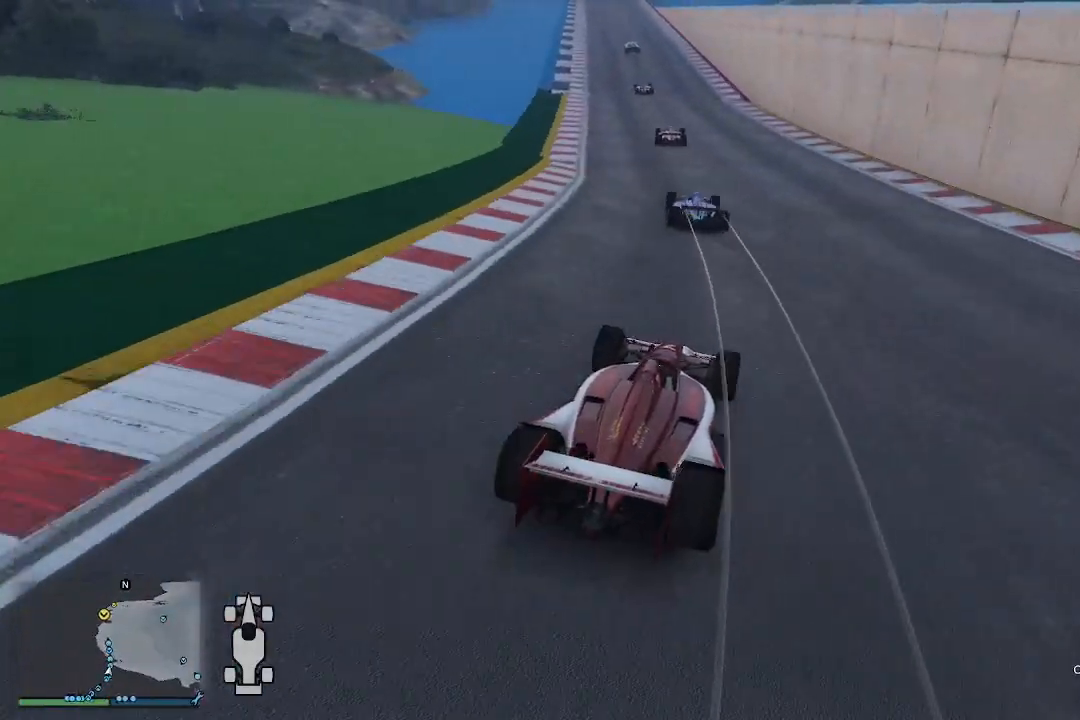
{"buttons": [], "left_stick": "center", "right_stick": "down-left", "events": [[167, "left_stick", "left"], [300, "left_stick", "center"]]}
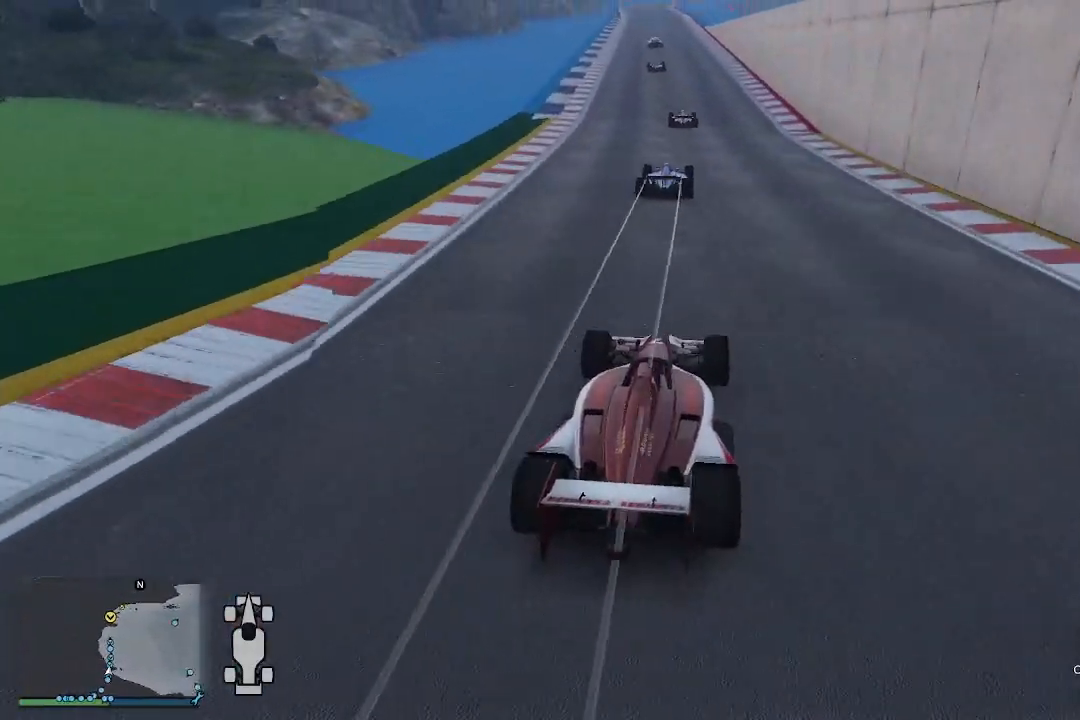
{"buttons": ["R2"], "left_stick": "center", "right_stick": "down-left", "events": [[67, "R2", "down"], [367, "left_stick", "left"], [467, "left_stick", "center"]]}
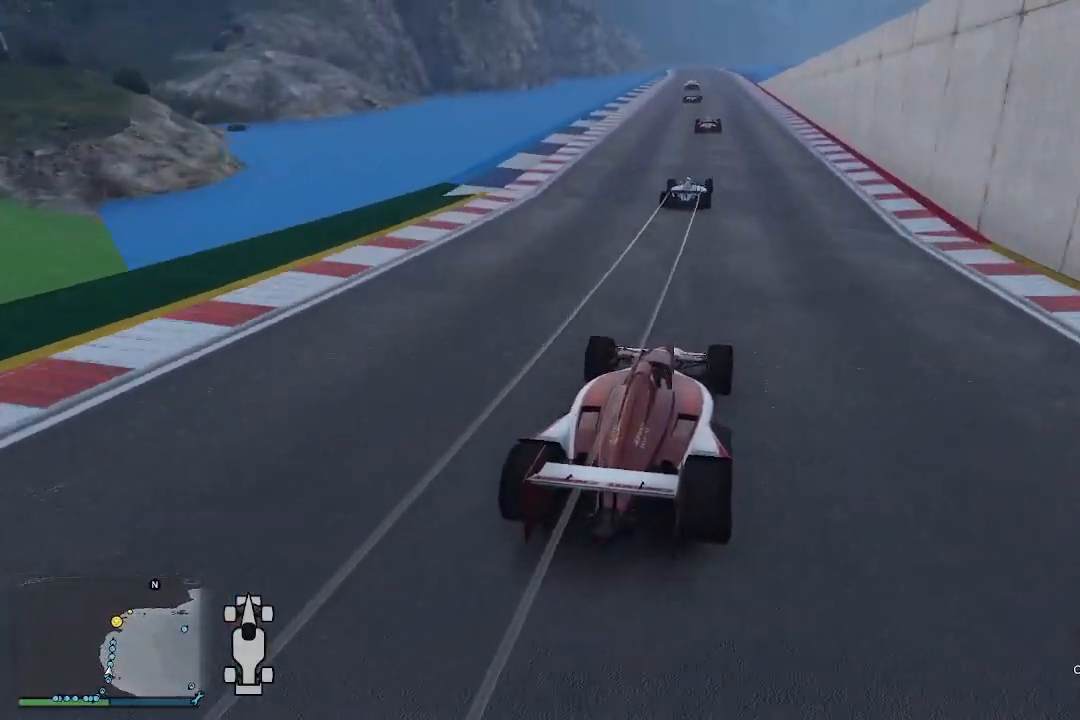
{"buttons": ["R2"], "left_stick": "center", "right_stick": "down-left", "events": [[300, "left_stick", "right"], [400, "left_stick", "center"]]}
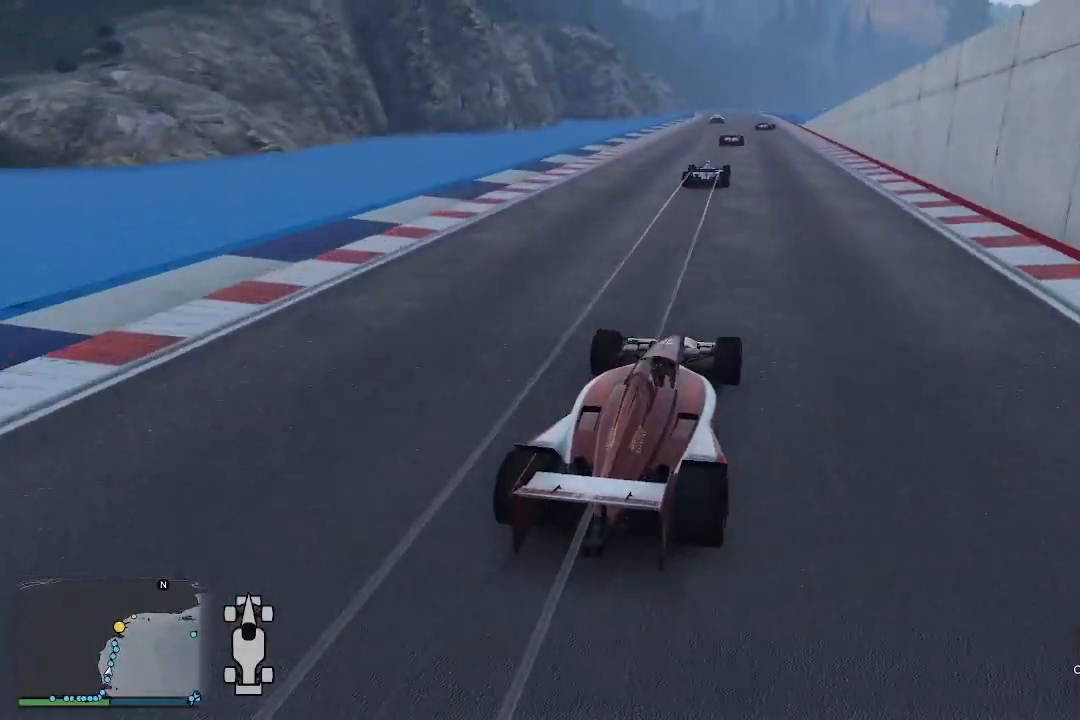
{"buttons": ["R2"], "left_stick": "center", "right_stick": "center", "events": [[33, "left_stick", "left"], [133, "left_stick", "center"], [233, "R3", "down"], [233, "right_stick", "center"], [300, "left_stick", "left"], [400, "left_stick", "center"], [433, "R3", "up"]]}
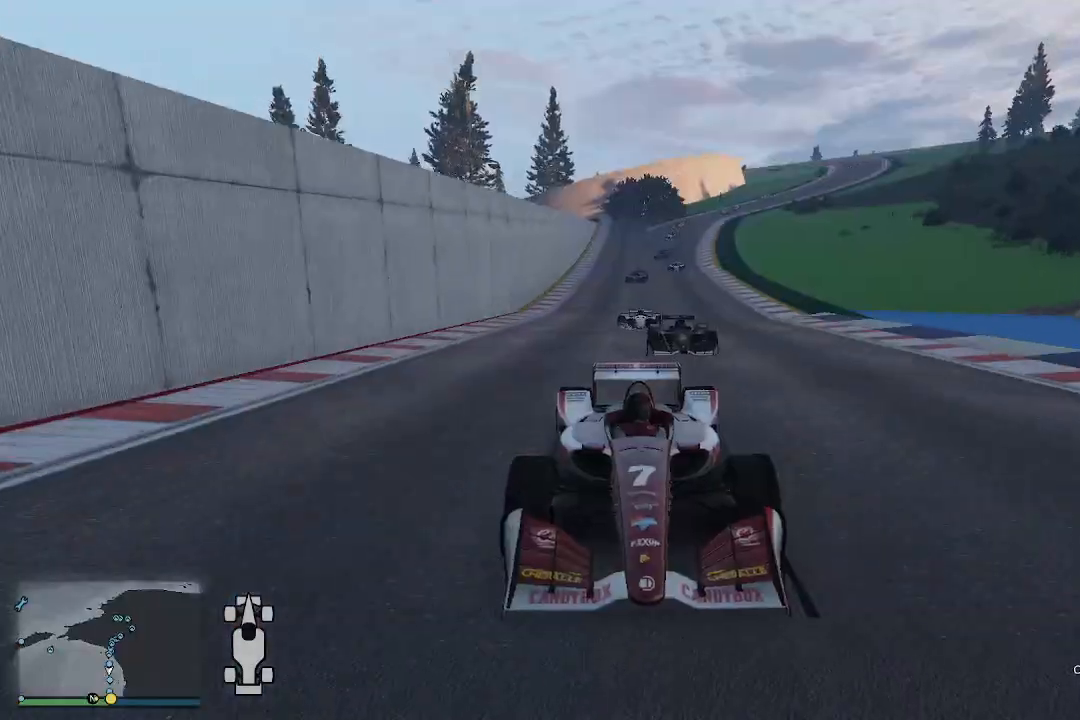
{"buttons": ["R2", "R3"], "left_stick": "right", "right_stick": "center", "events": [[333, "R3", "down"], [400, "left_stick", "right"]]}
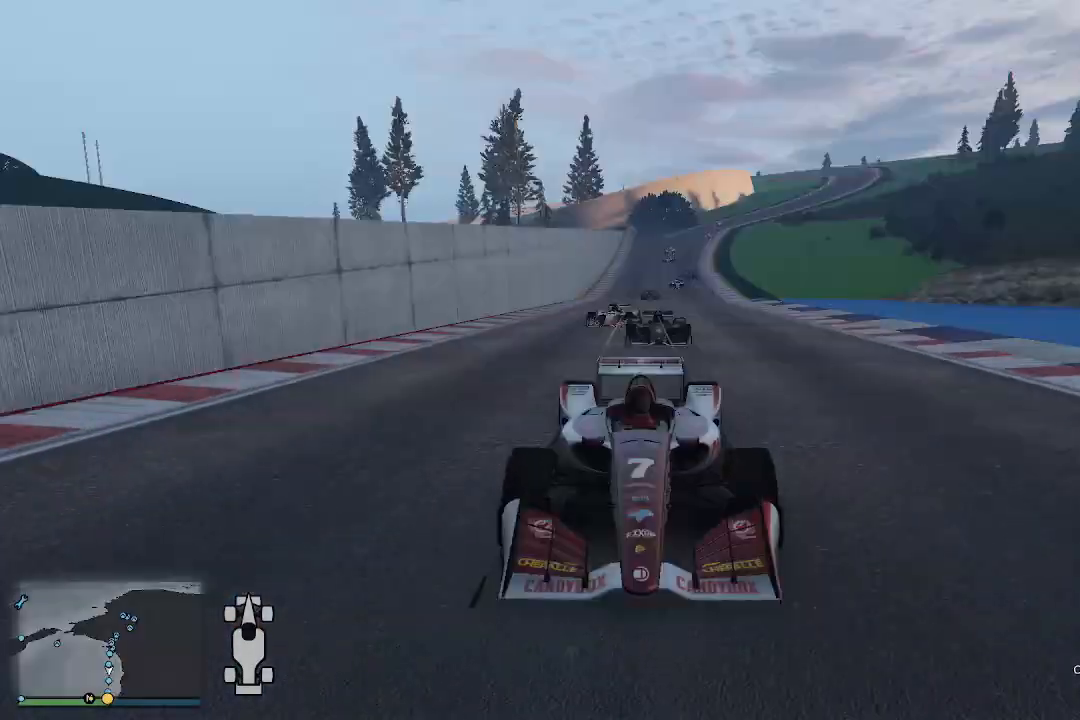
{"buttons": ["R2"], "left_stick": "center", "right_stick": "down", "events": [[33, "R3", "up"], [67, "left_stick", "center"], [67, "right_stick", "down"]]}
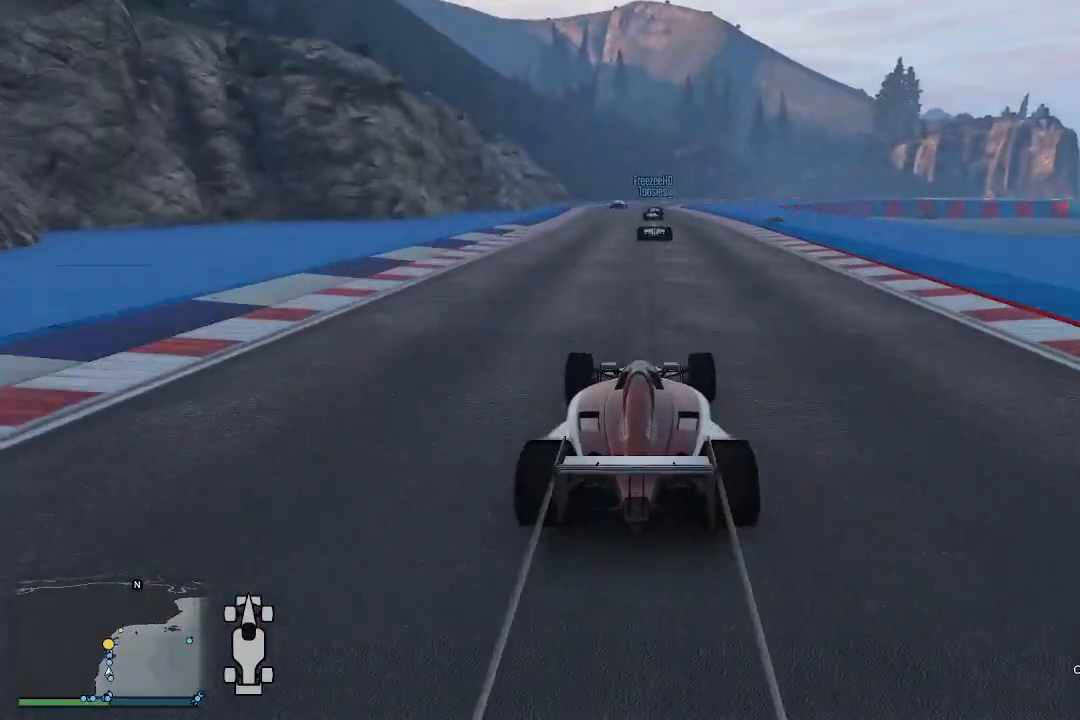
{"buttons": ["R2"], "left_stick": "center", "right_stick": "down", "events": [[33, "left_stick", "right"], [100, "right_stick", "center"], [133, "left_stick", "center"], [167, "R3", "down"], [367, "R3", "up"], [367, "right_stick", "down"]]}
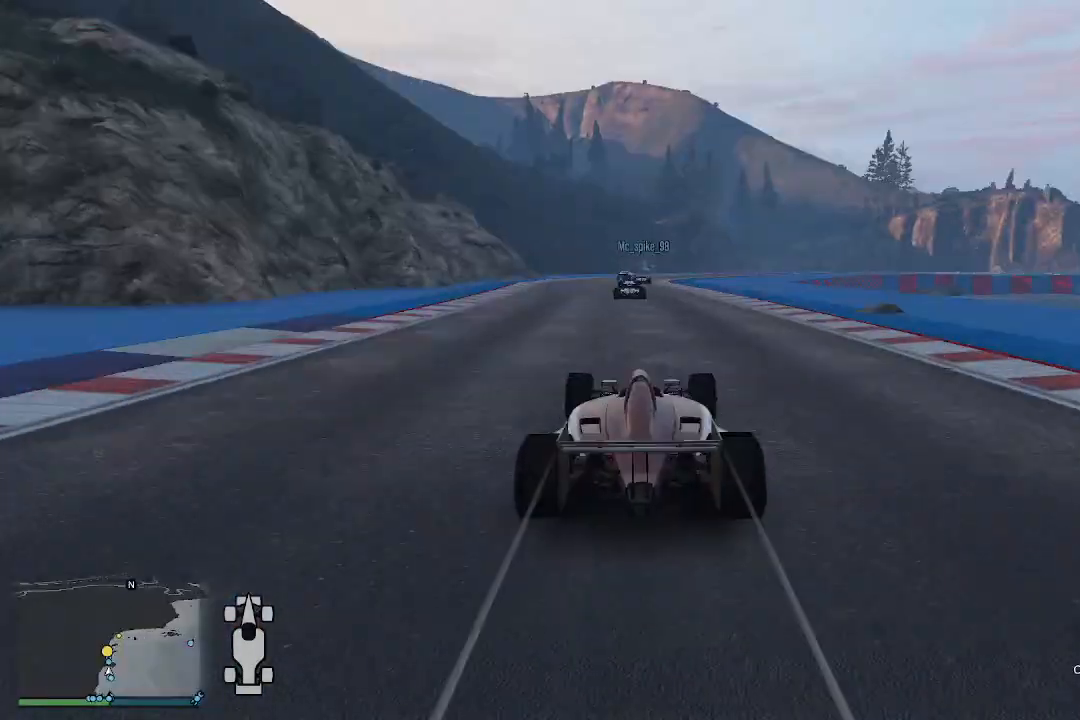
{"buttons": ["R2"], "left_stick": "center", "right_stick": "down", "events": []}
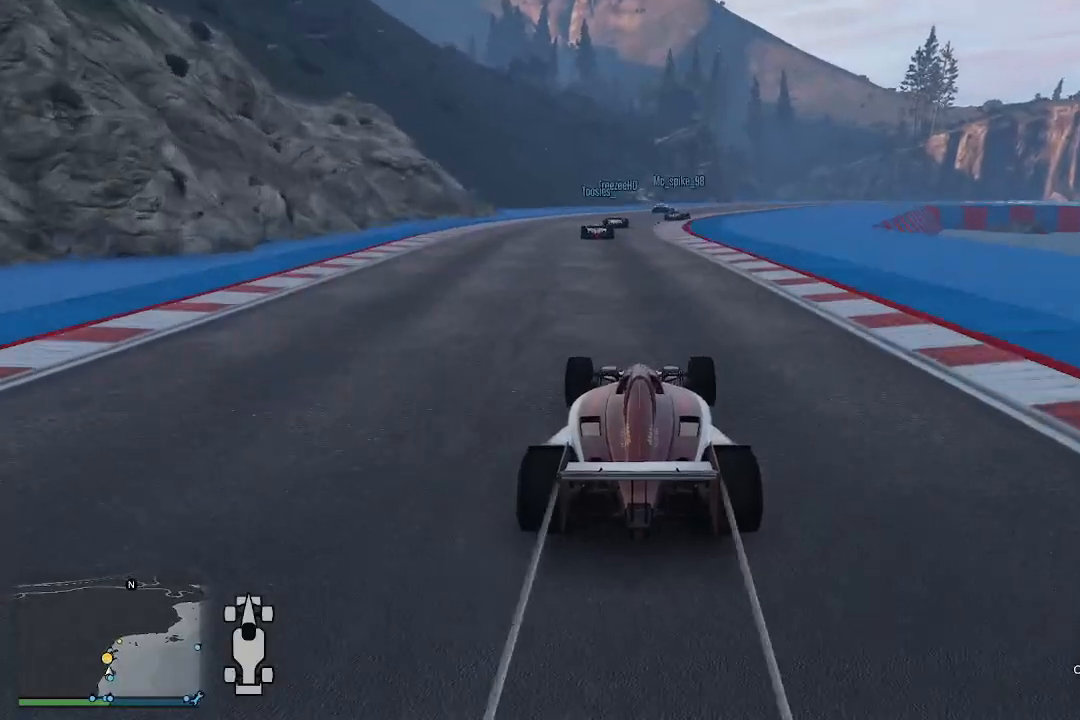
{"buttons": [], "left_stick": "center", "right_stick": "down", "events": [[100, "left_stick", "left"], [167, "left_stick", "center"], [267, "R2", "up"], [333, "L2", "down"], [467, "L2", "up"]]}
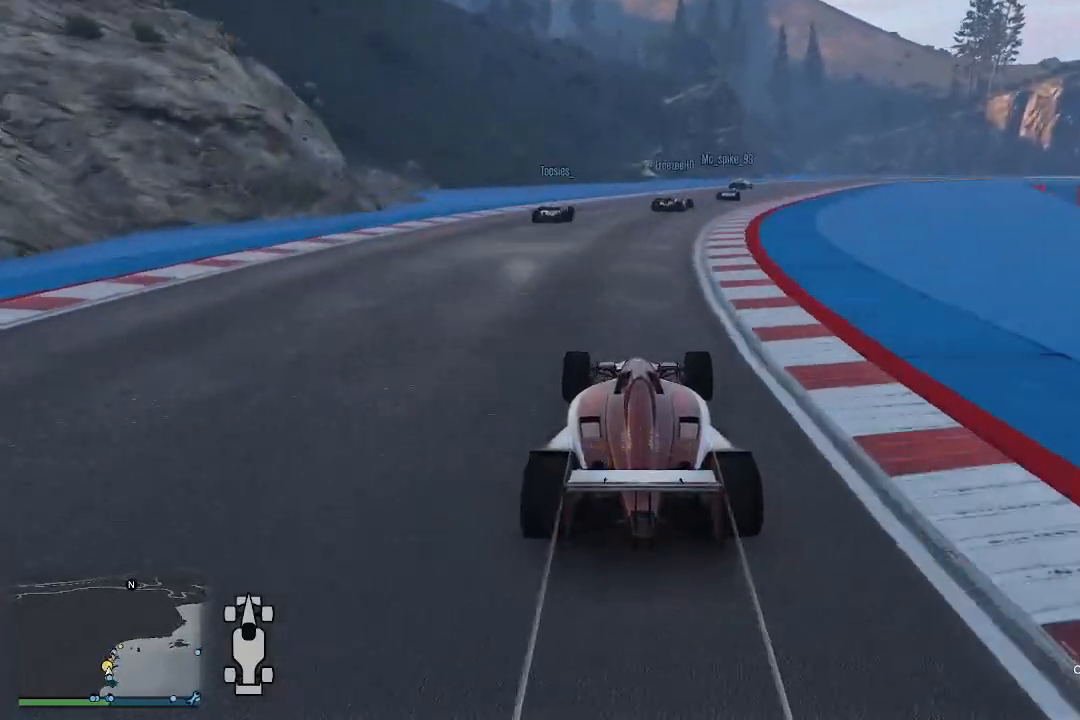
{"buttons": ["L2"], "left_stick": "right", "right_stick": "down", "events": [[33, "L2", "down"], [67, "left_stick", "right"], [367, "L2", "up"], [467, "L2", "down"]]}
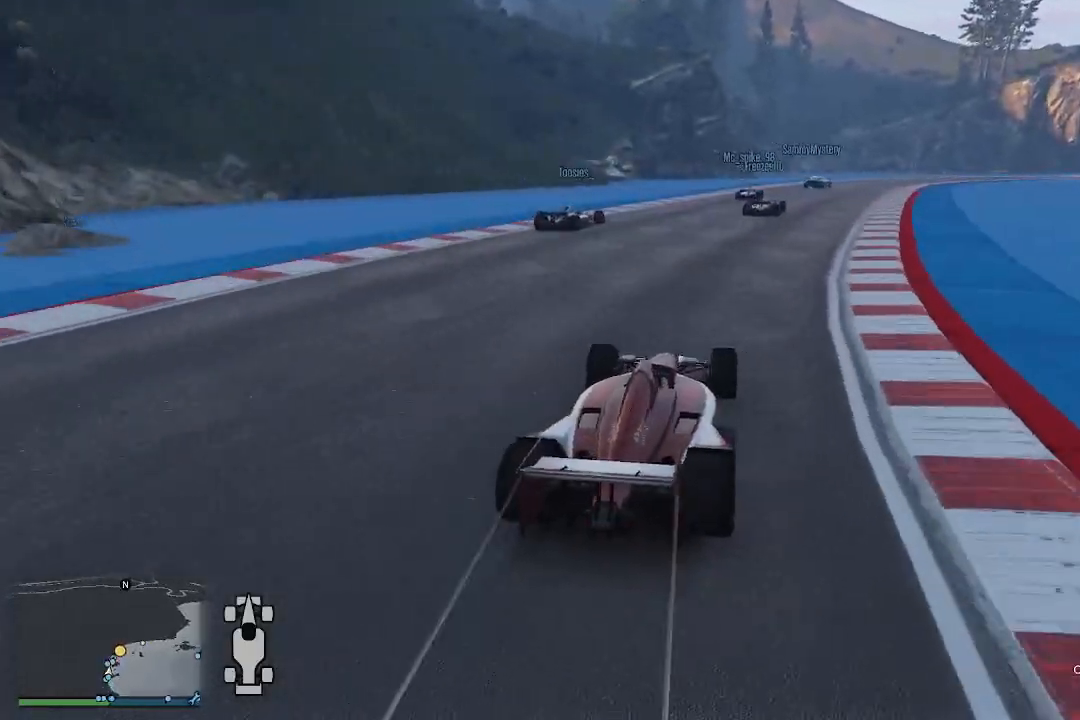
{"buttons": [], "left_stick": "center", "right_stick": "down", "events": [[67, "left_stick", "center"], [233, "L2", "up"], [367, "L2", "down"], [433, "L2", "up"]]}
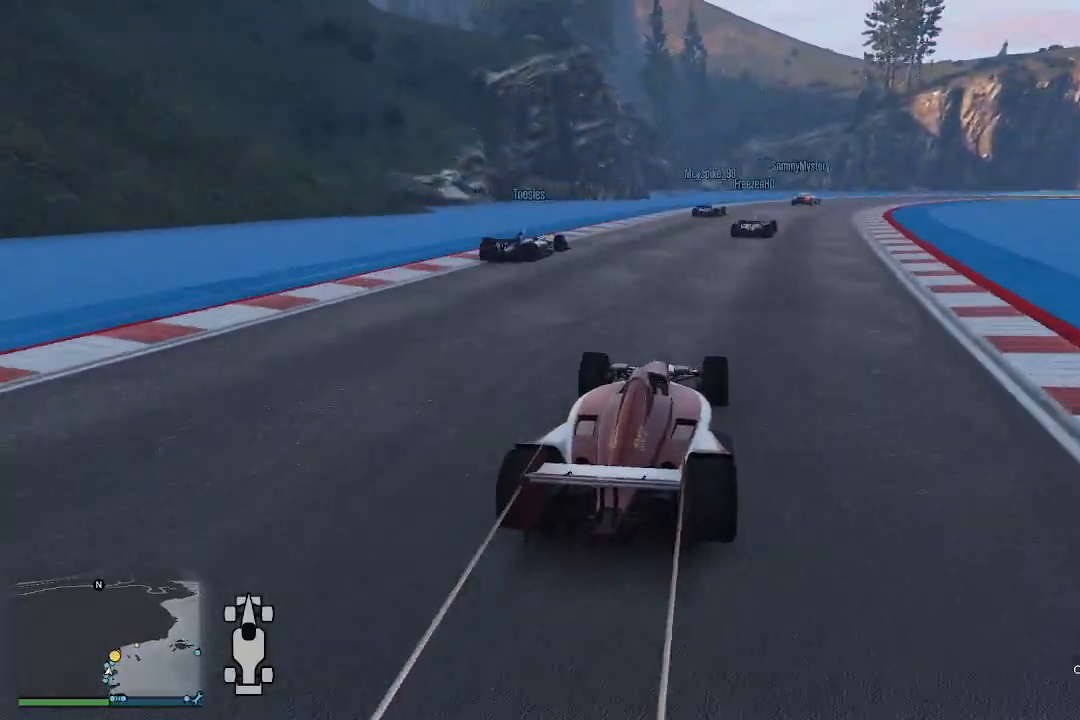
{"buttons": [], "left_stick": "right", "right_stick": "down", "events": [[67, "L2", "down"], [133, "left_stick", "right"], [167, "L2", "up"], [267, "L2", "down"], [400, "L2", "up"]]}
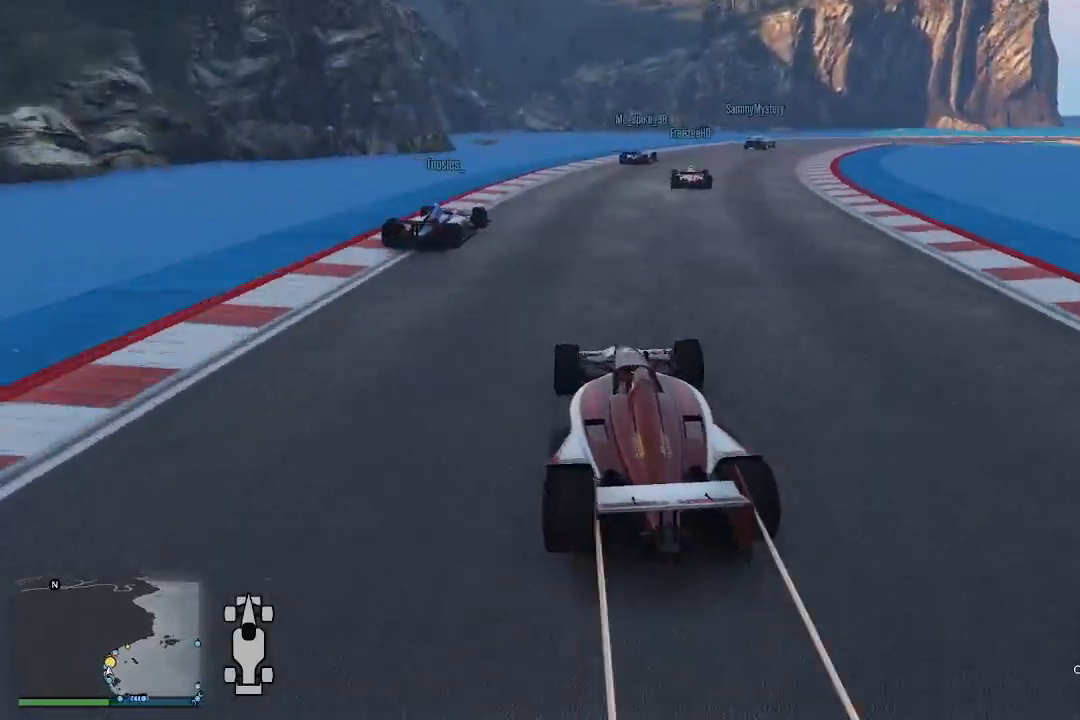
{"buttons": [], "left_stick": "right", "right_stick": "down", "events": []}
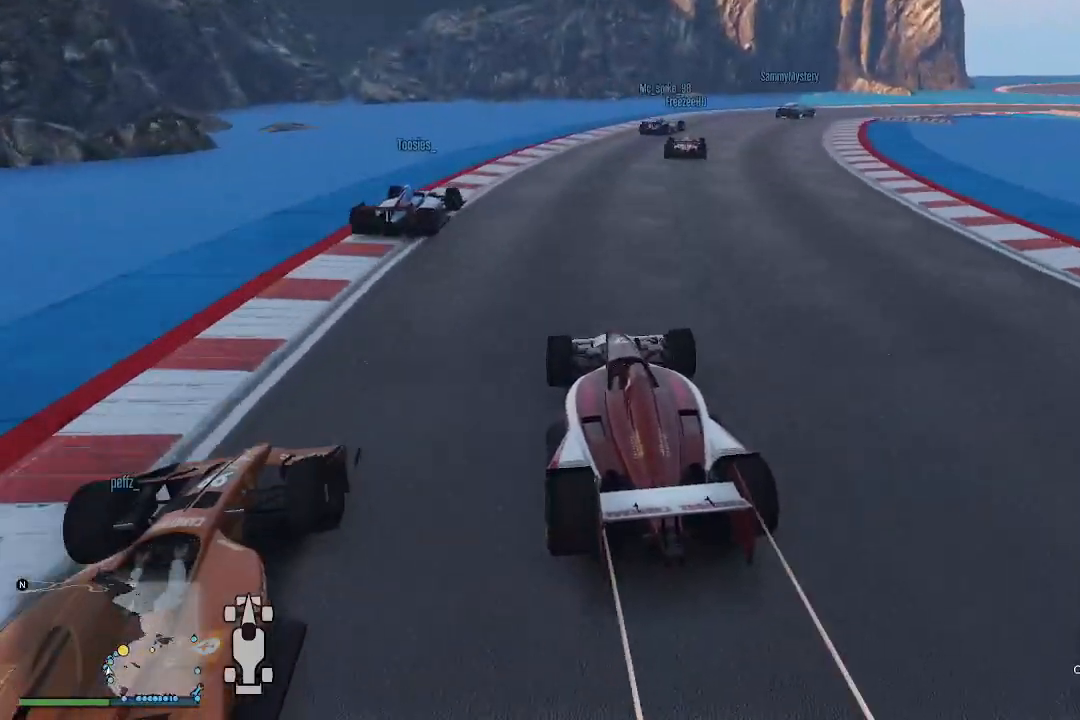
{"buttons": [], "left_stick": "right", "right_stick": "down", "events": [[67, "left_stick", "center"], [167, "R2", "down"], [300, "R2", "up"], [500, "left_stick", "right"]]}
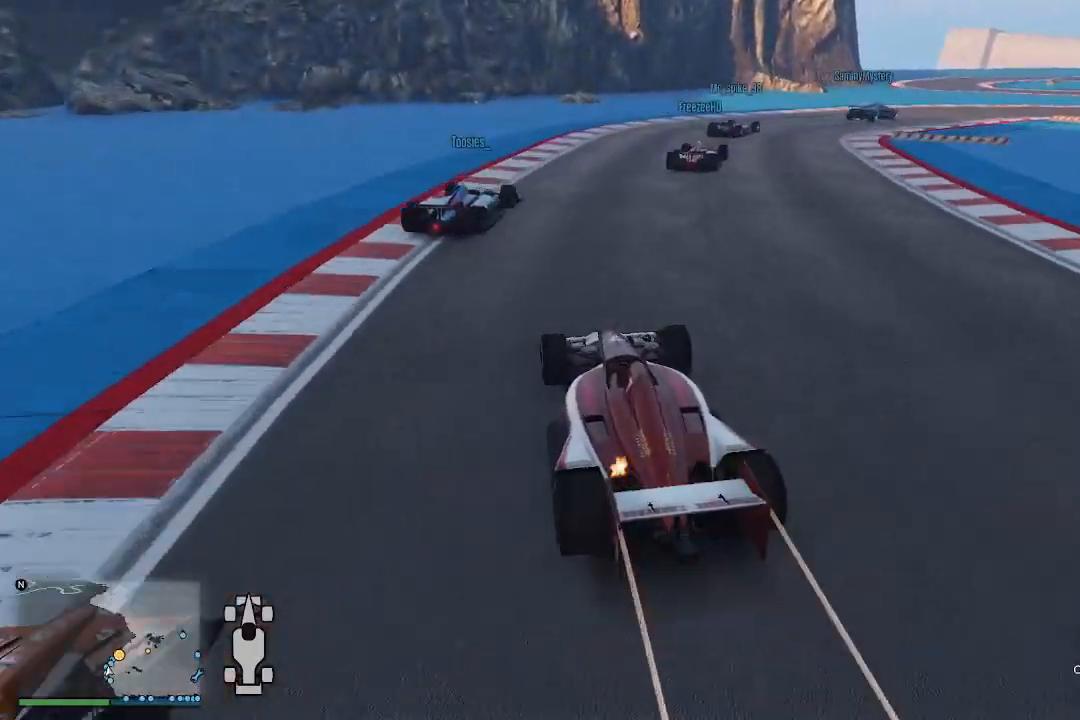
{"buttons": ["L2"], "left_stick": "right", "right_stick": "down", "events": [[433, "L2", "down"]]}
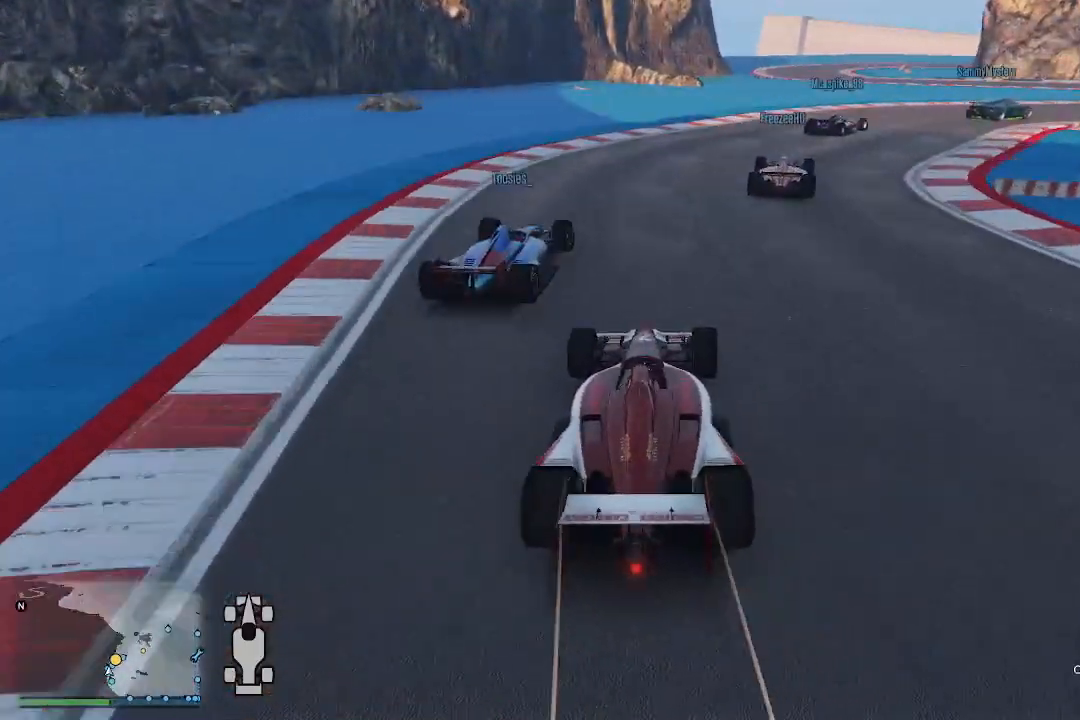
{"buttons": [], "left_stick": "right", "right_stick": "down", "events": [[100, "L2", "up"], [133, "L2", "down"], [433, "L2", "up"]]}
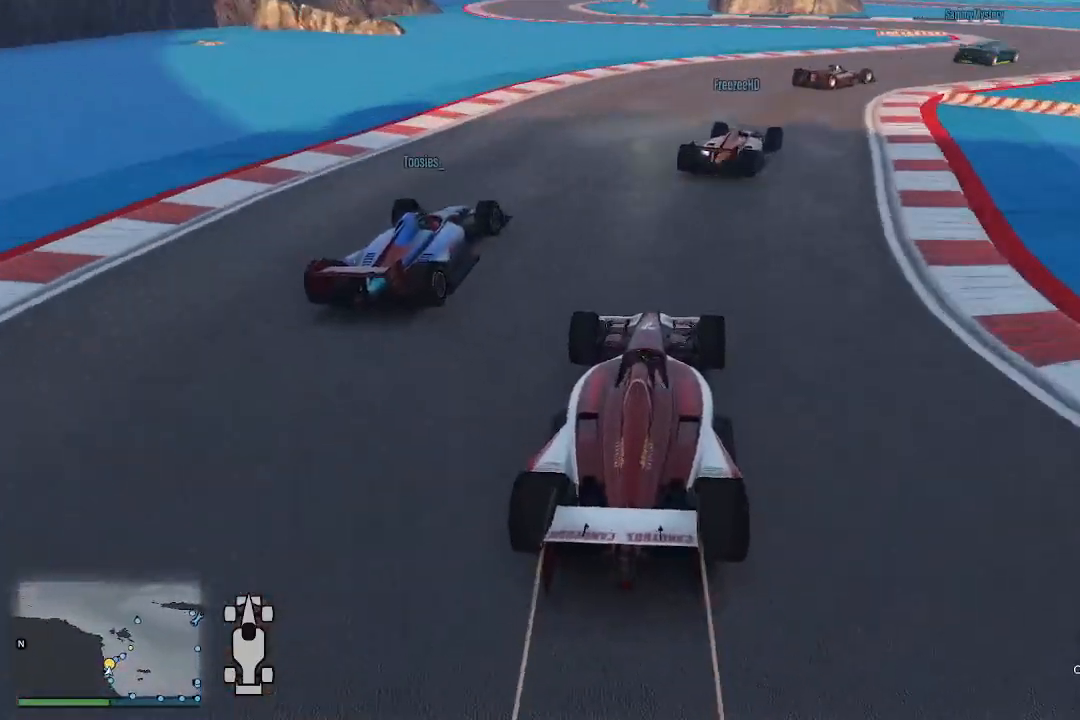
{"buttons": [], "left_stick": "right", "right_stick": "down", "events": []}